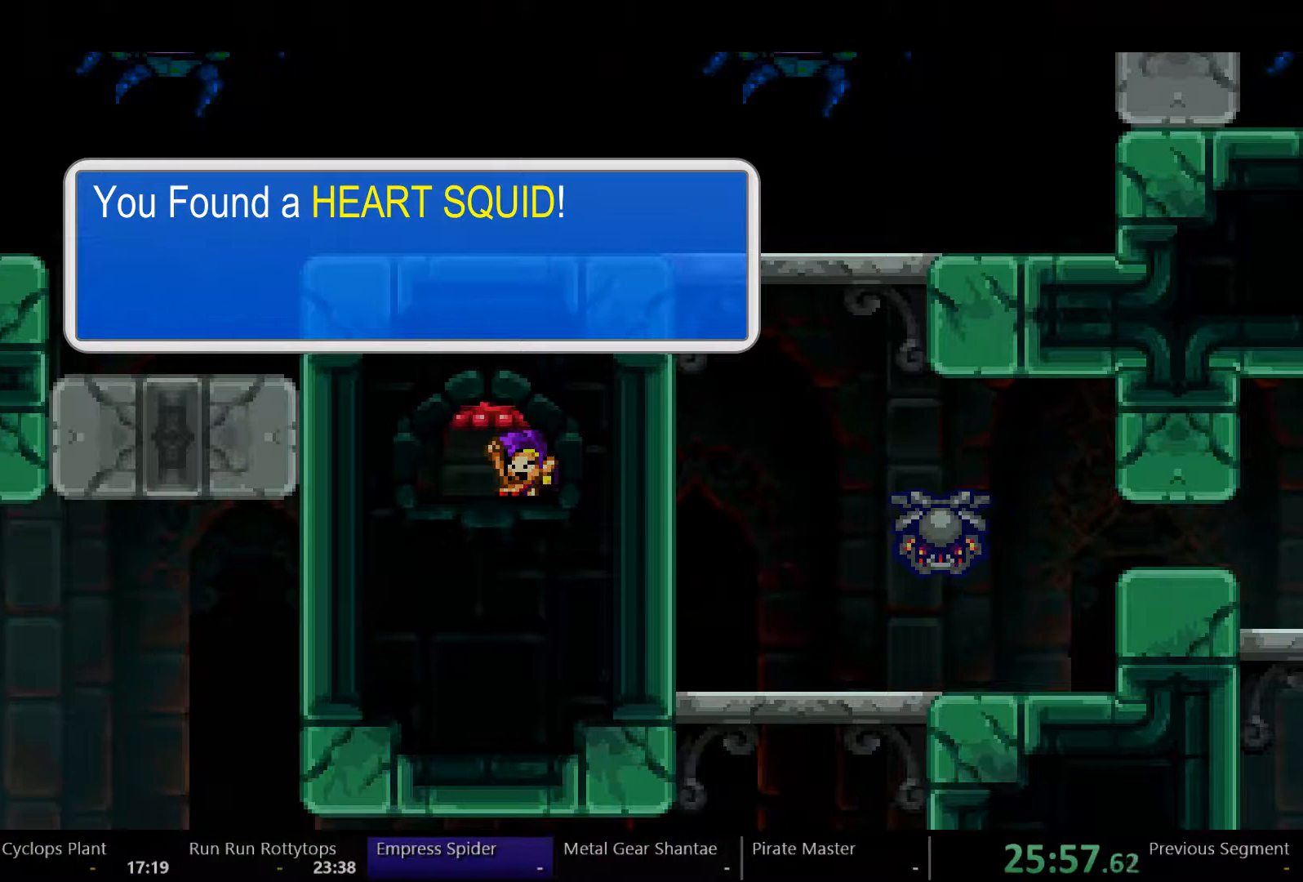
Gameplay with a controller (Xbox layout); each line is a JSON object with the inputs held at the frame after it (dt_ms = milliseconds from this image to that frame). "events" lists button and stick changes between this image and that frame as [ms after this image, input, new state], when the widget could be followed in between. Not read: L3 R3.
{"dt_ms": 500, "buttons": ["DPAD_LEFT"], "left_stick": "center", "right_stick": "center", "events": []}
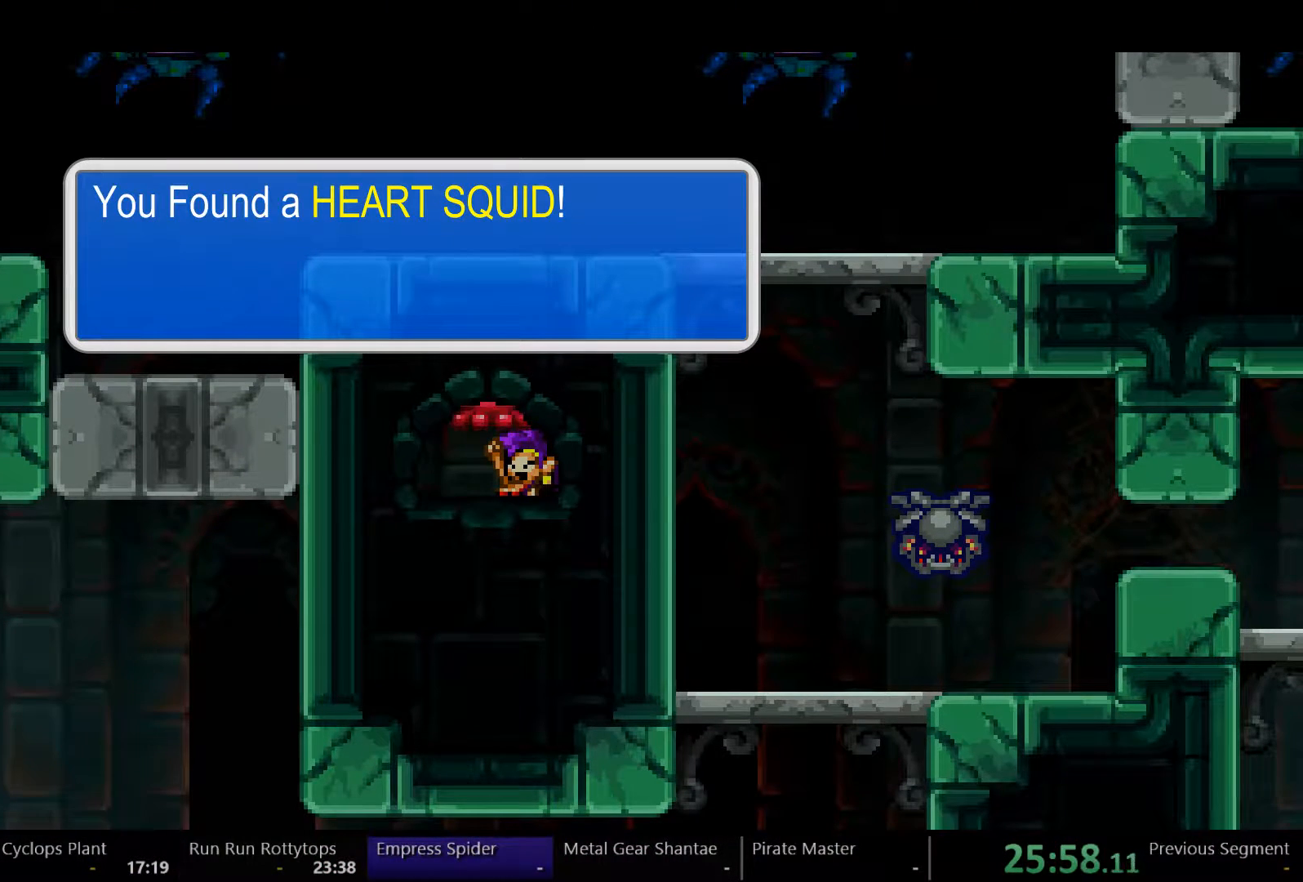
{"dt_ms": 500, "buttons": ["DPAD_LEFT"], "left_stick": "center", "right_stick": "center", "events": []}
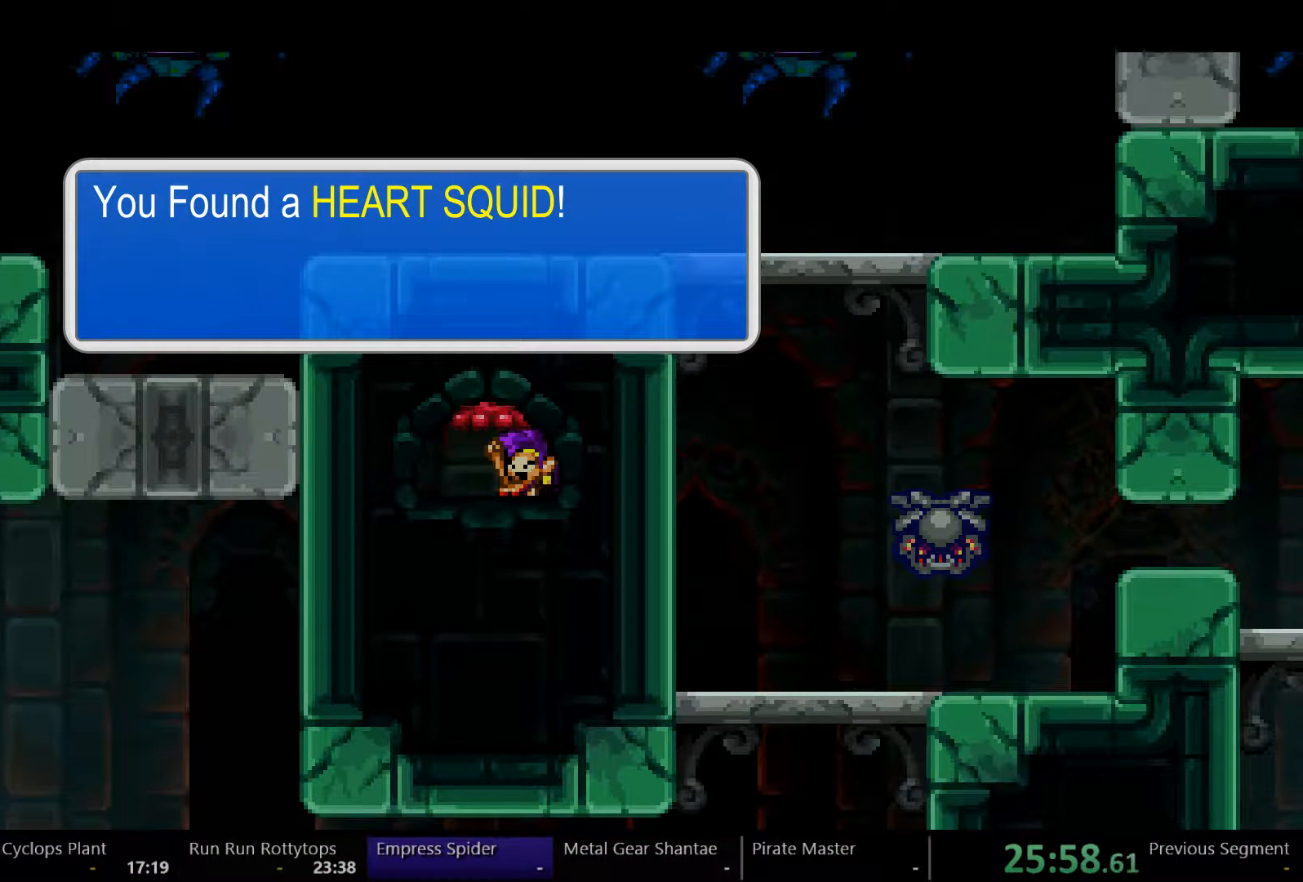
{"dt_ms": 500, "buttons": ["DPAD_LEFT"], "left_stick": "center", "right_stick": "center", "events": []}
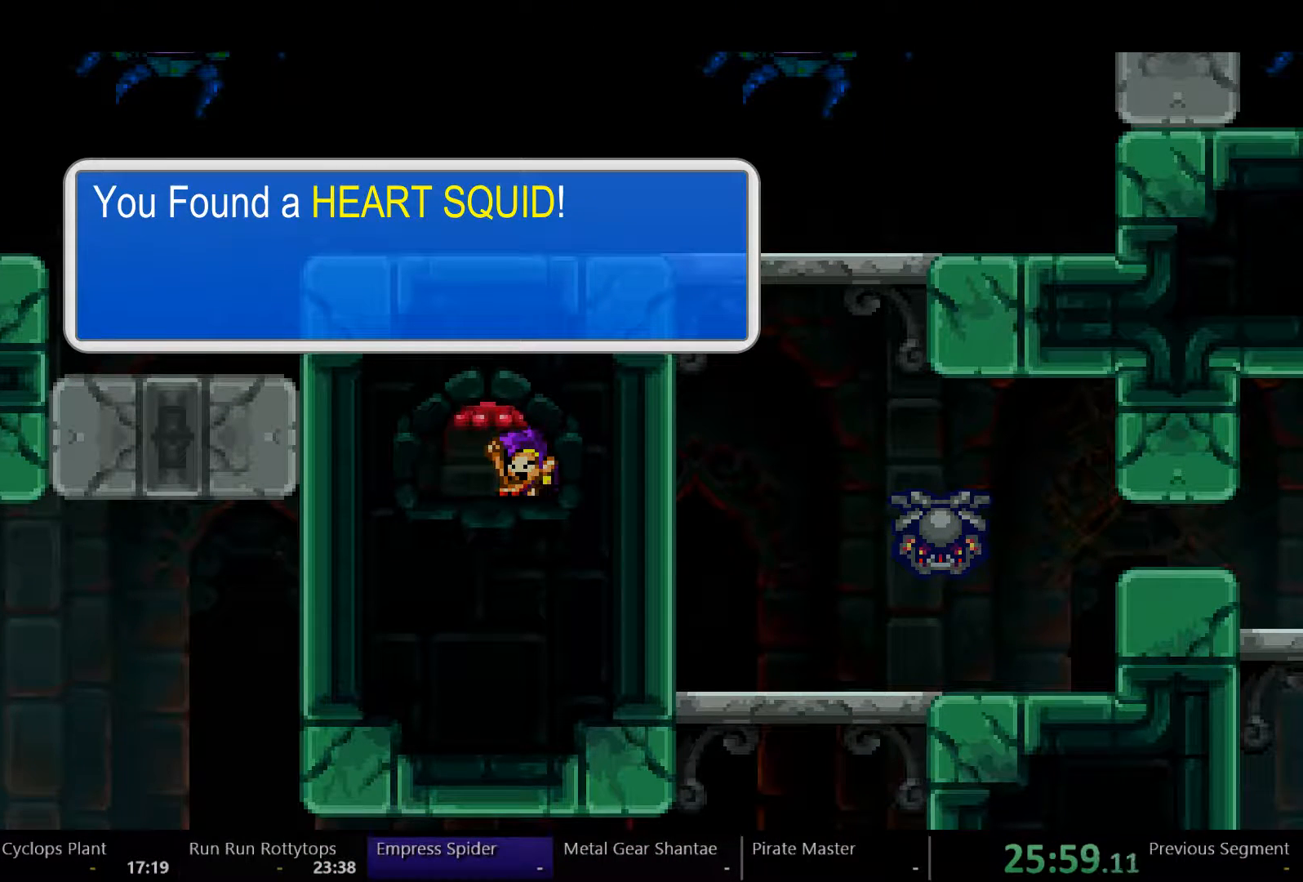
{"dt_ms": 500, "buttons": ["DPAD_LEFT"], "left_stick": "center", "right_stick": "center", "events": []}
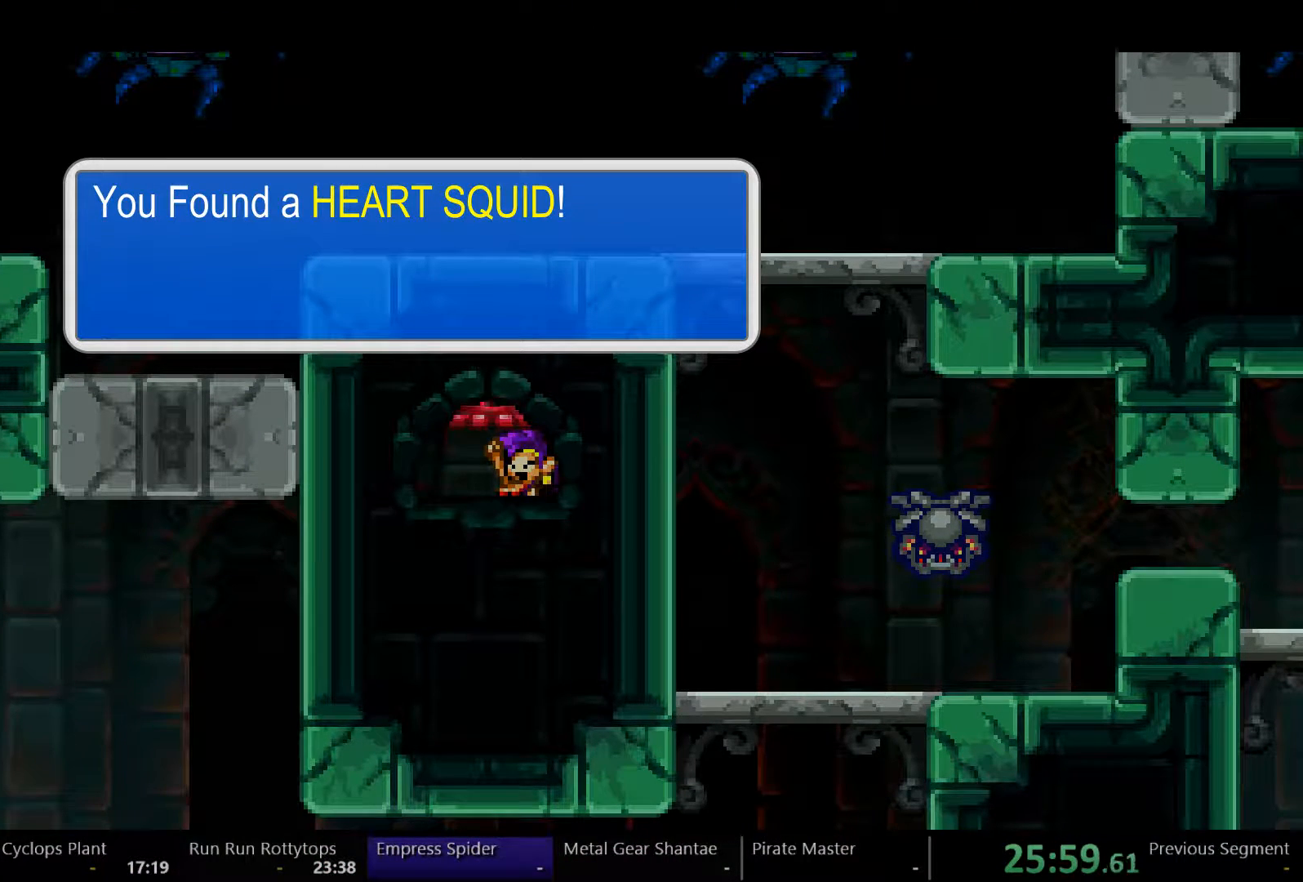
{"dt_ms": 500, "buttons": ["DPAD_LEFT"], "left_stick": "center", "right_stick": "center", "events": []}
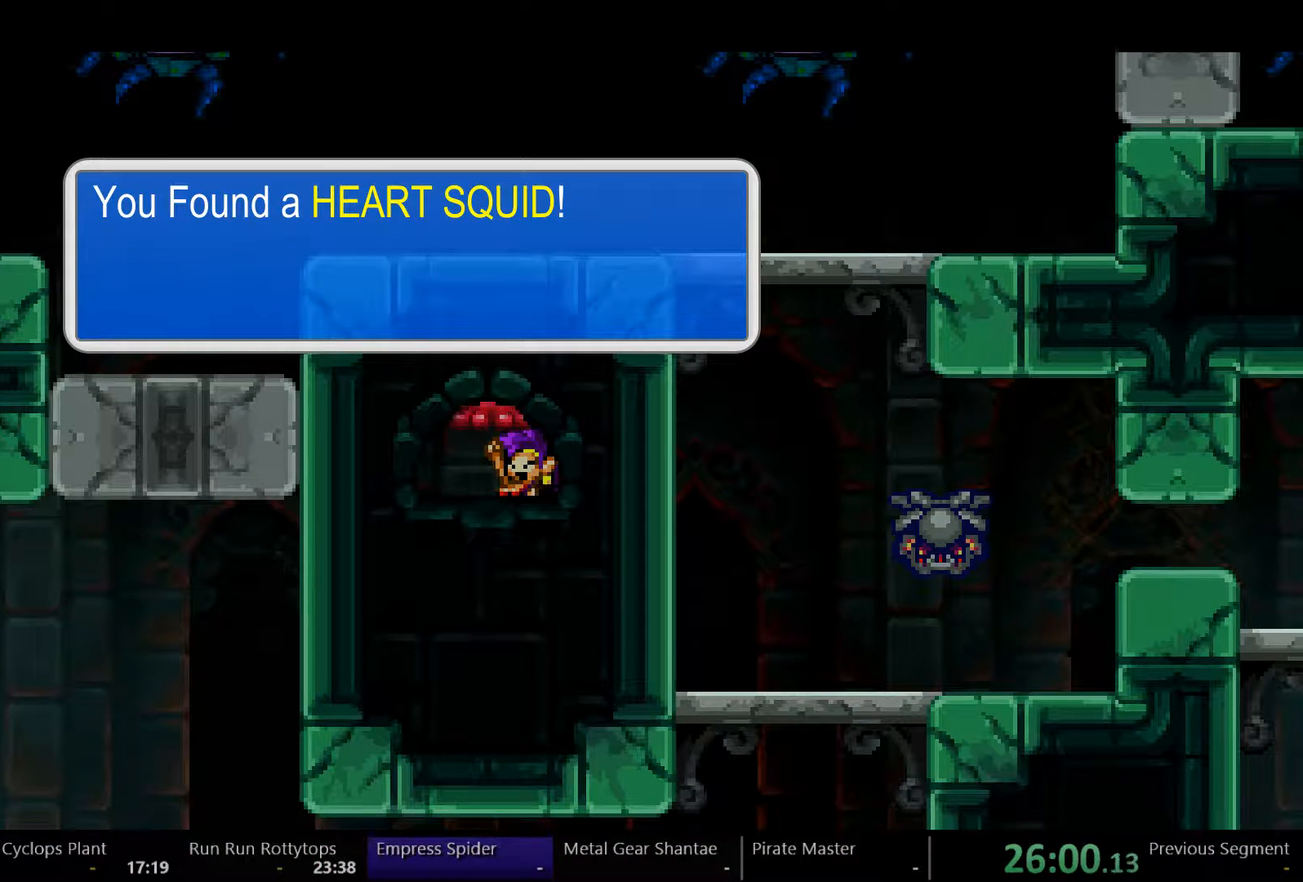
{"dt_ms": 500, "buttons": ["DPAD_LEFT"], "left_stick": "center", "right_stick": "center", "events": []}
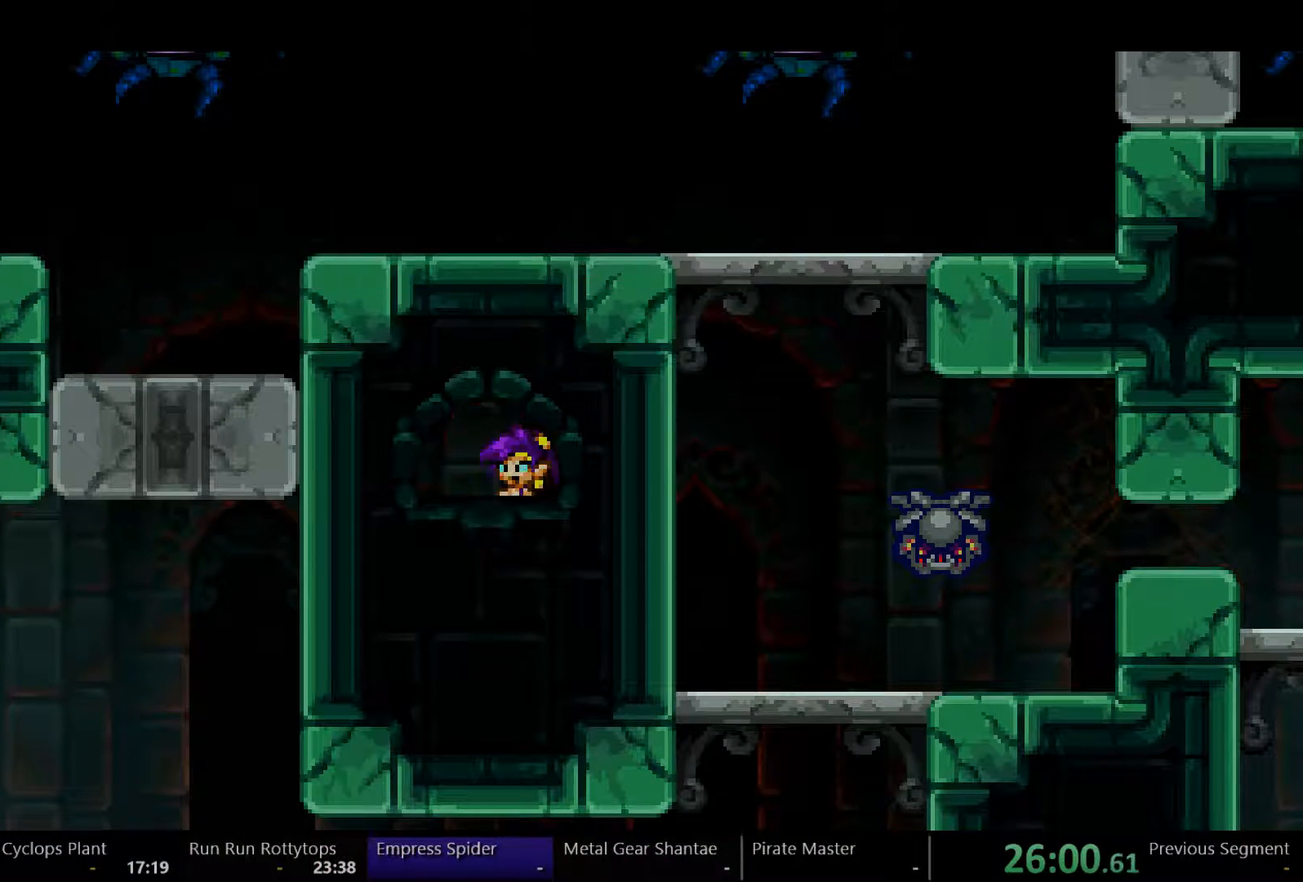
{"dt_ms": 500, "buttons": ["DPAD_LEFT"], "left_stick": "center", "right_stick": "center", "events": []}
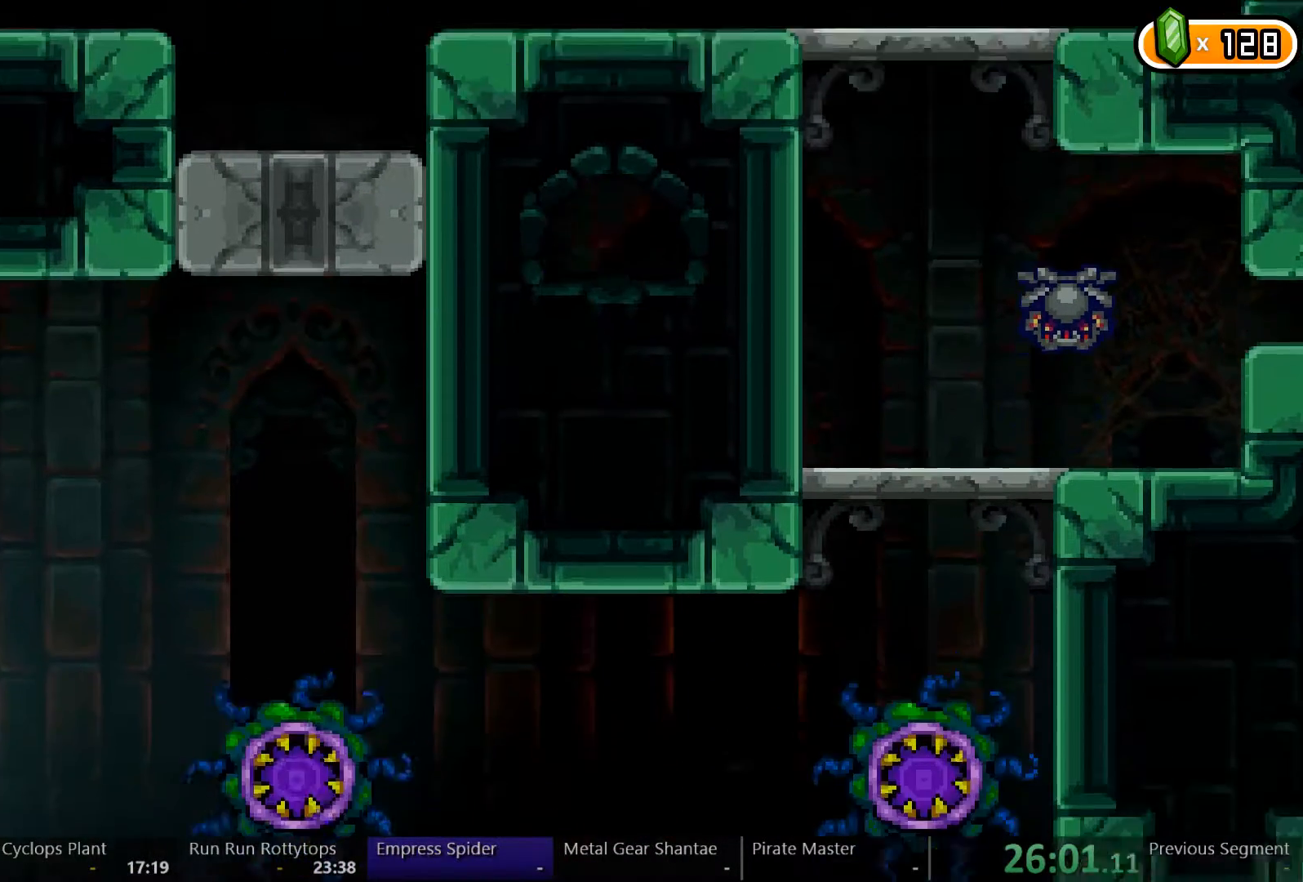
{"dt_ms": 500, "buttons": ["DPAD_LEFT"], "left_stick": "center", "right_stick": "center", "events": []}
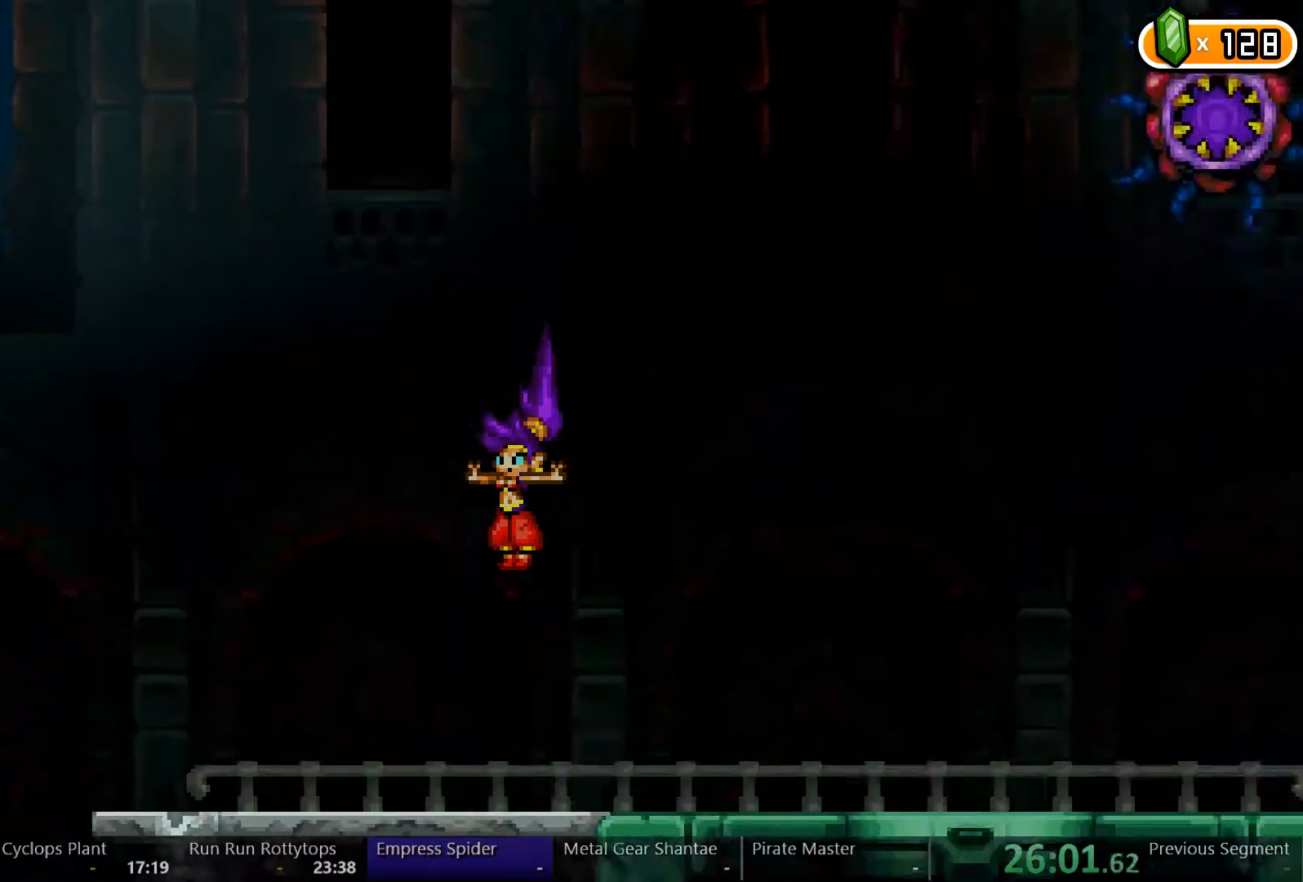
{"dt_ms": 500, "buttons": ["DPAD_LEFT"], "left_stick": "center", "right_stick": "center", "events": []}
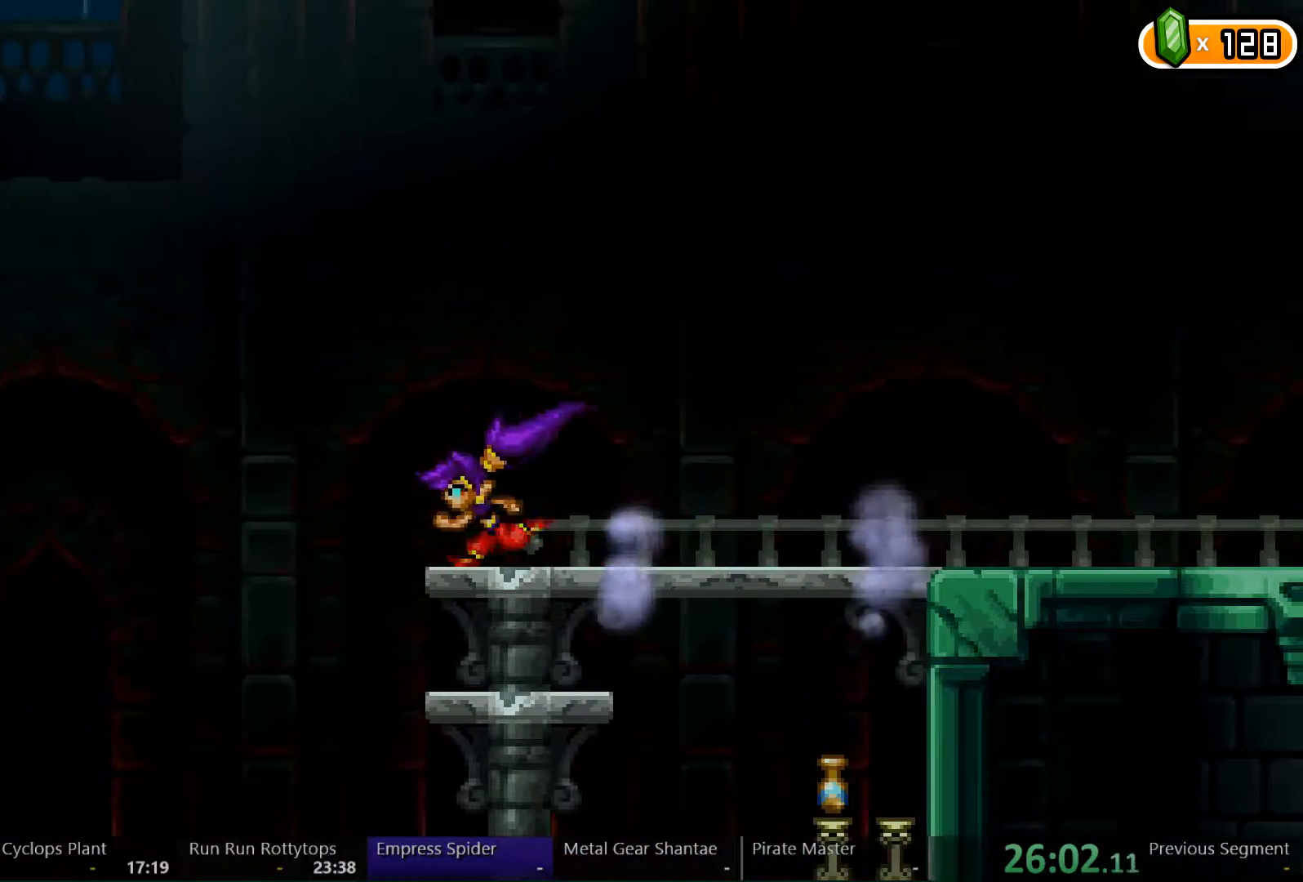
{"dt_ms": 500, "buttons": ["DPAD_LEFT"], "left_stick": "center", "right_stick": "center", "events": []}
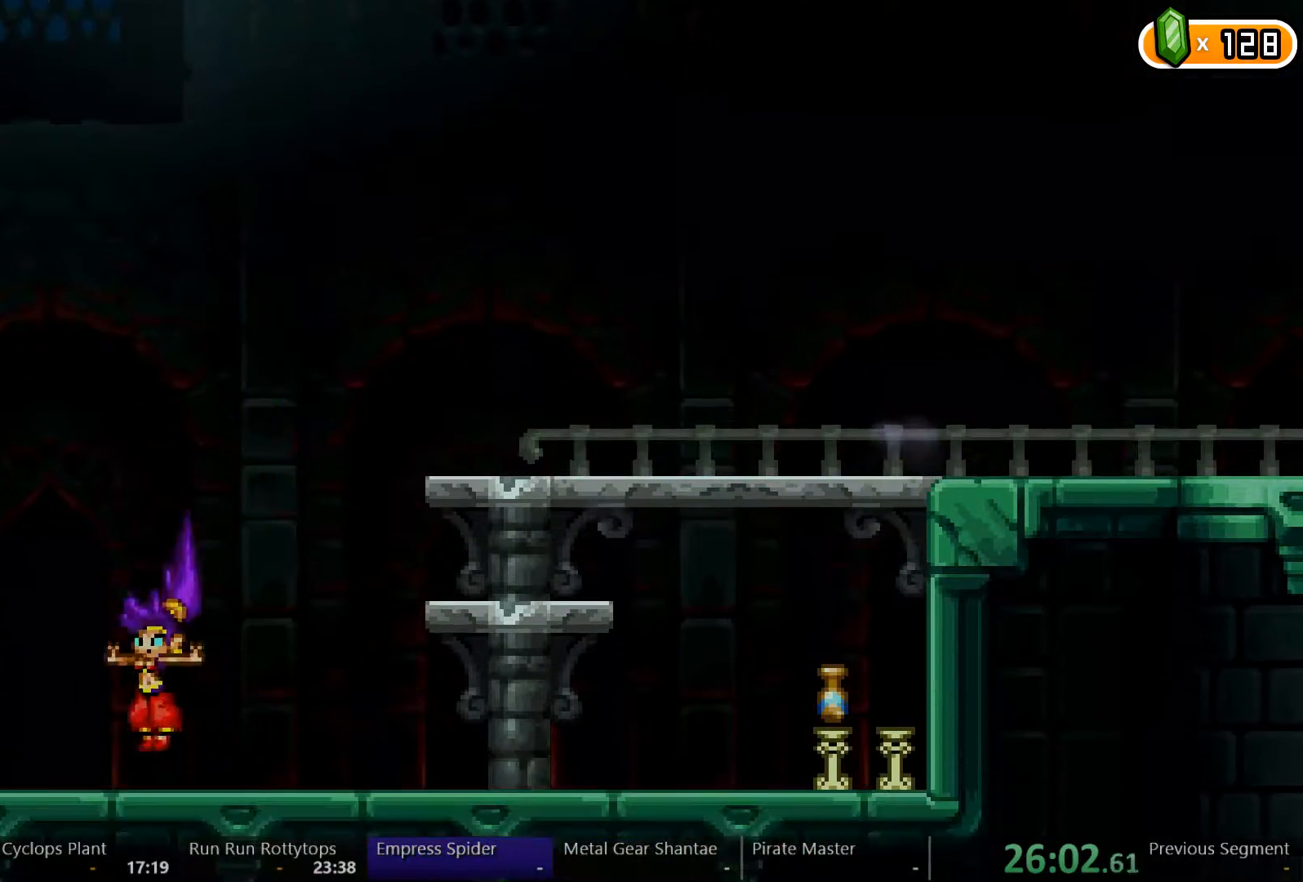
{"dt_ms": 500, "buttons": ["DPAD_LEFT"], "left_stick": "center", "right_stick": "center", "events": []}
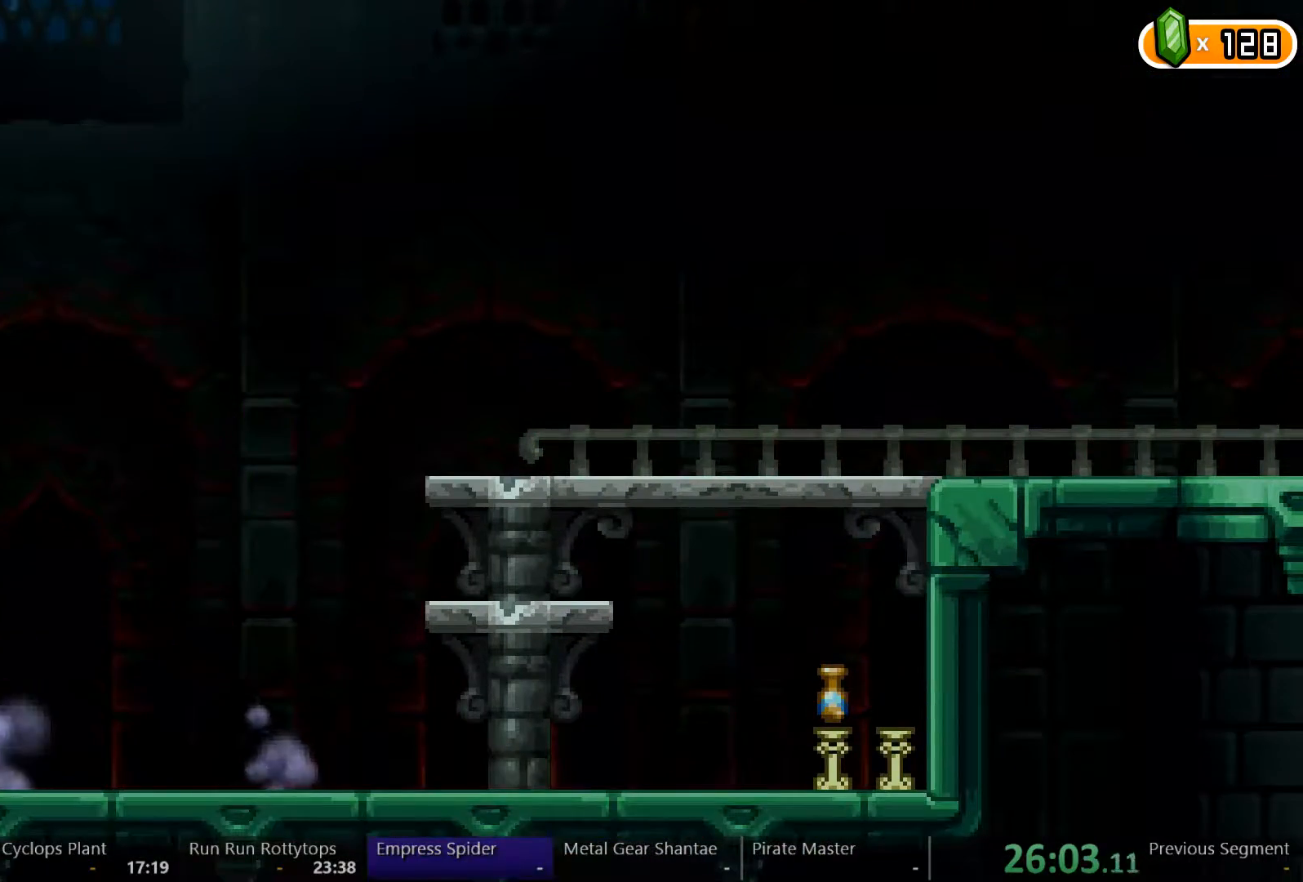
{"dt_ms": 500, "buttons": ["DPAD_LEFT"], "left_stick": "center", "right_stick": "center", "events": []}
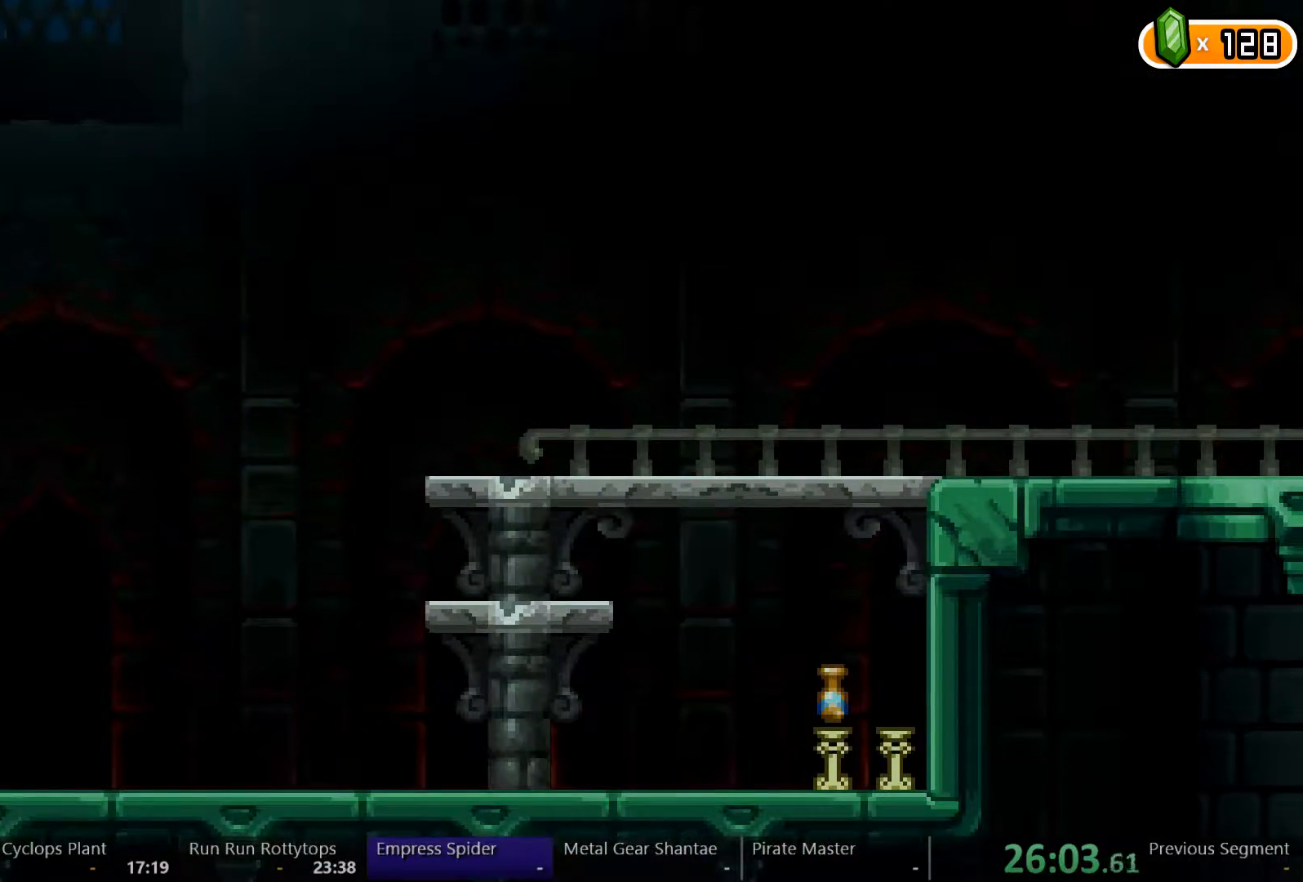
{"dt_ms": 500, "buttons": ["DPAD_LEFT"], "left_stick": "center", "right_stick": "center", "events": []}
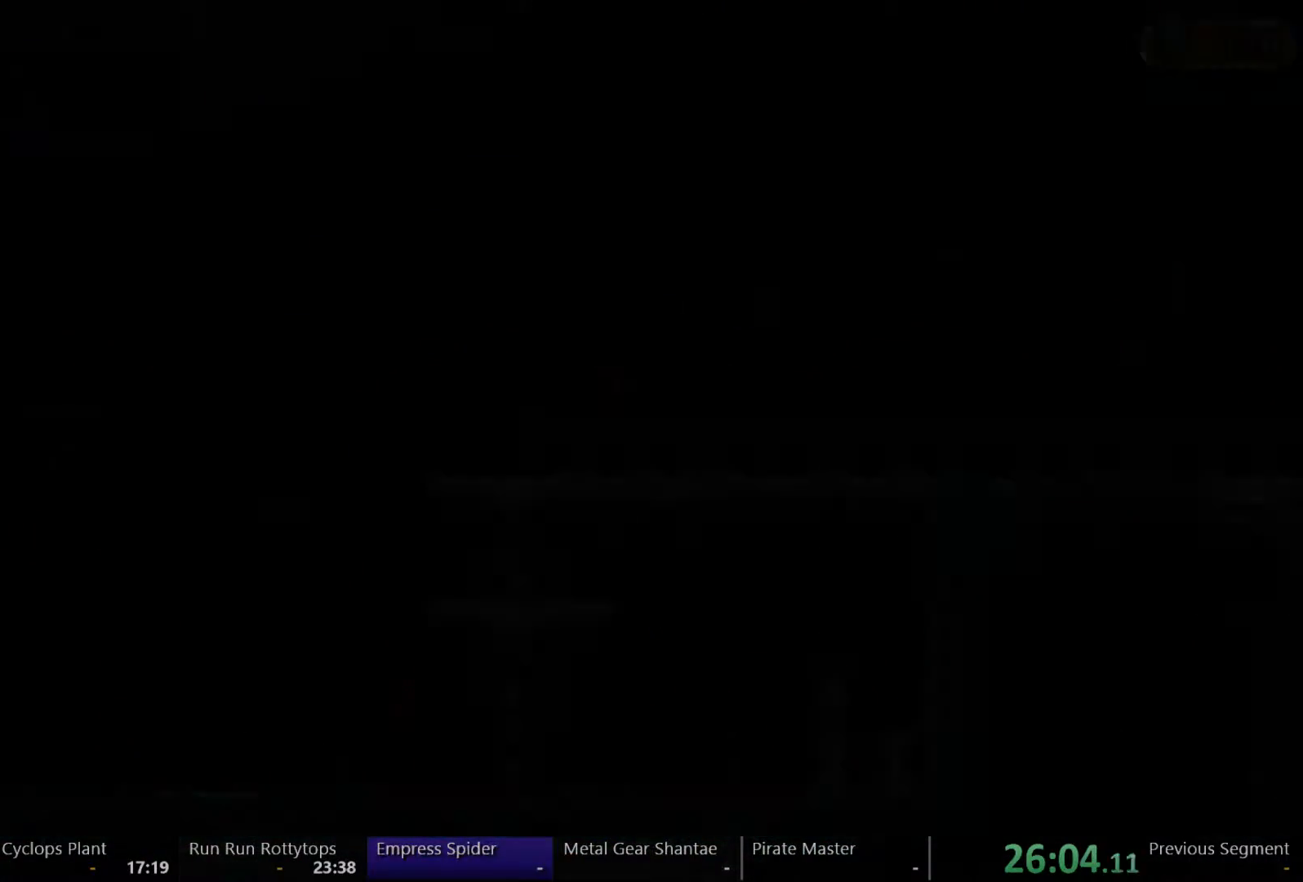
{"dt_ms": 500, "buttons": ["DPAD_LEFT"], "left_stick": "center", "right_stick": "center", "events": []}
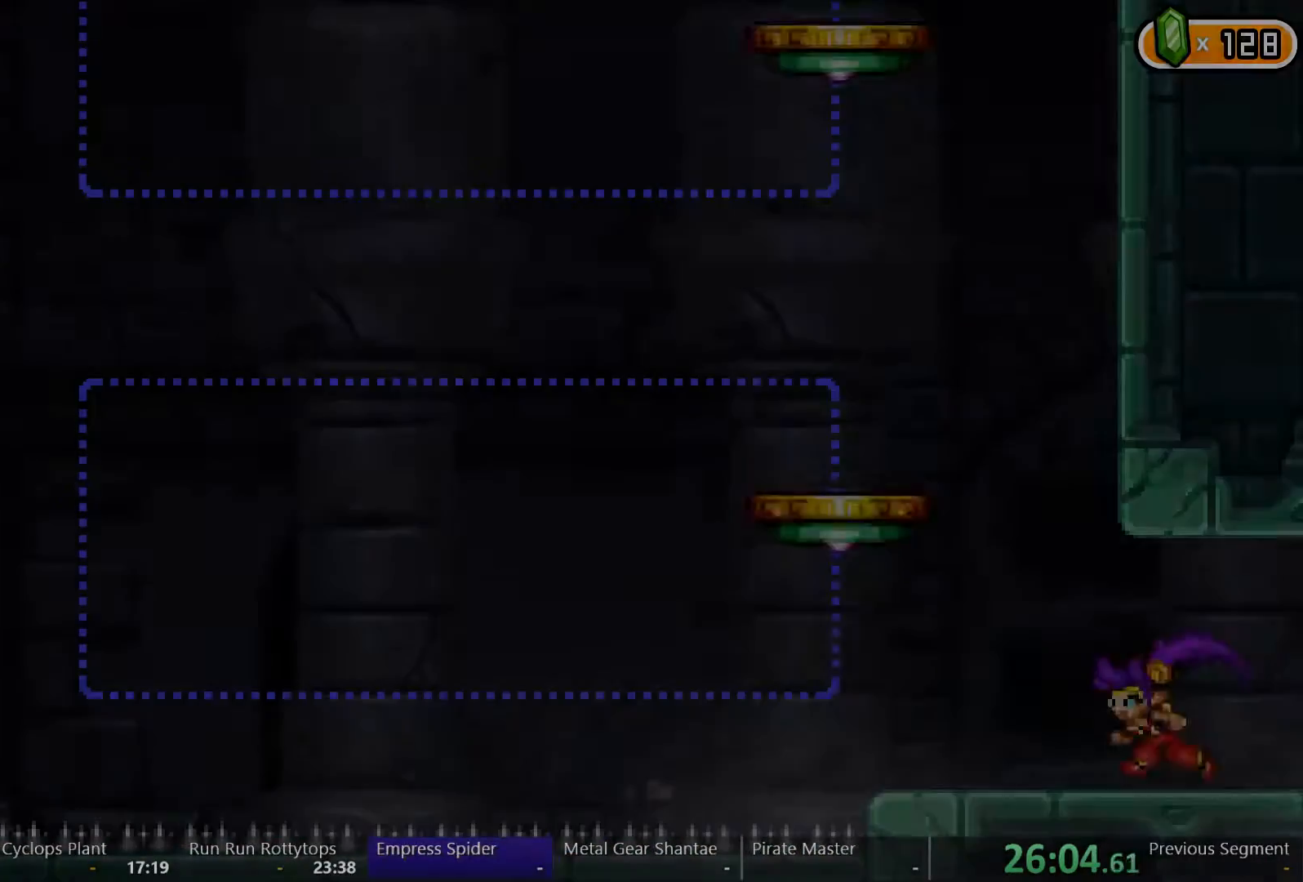
{"dt_ms": 500, "buttons": ["A"], "left_stick": "center", "right_stick": "center", "events": [[167, "A", "down"], [367, "DPAD_LEFT", "up"], [400, "DPAD_RIGHT", "down"], [467, "A", "up"], [467, "DPAD_RIGHT", "up"], [500, "A", "down"]]}
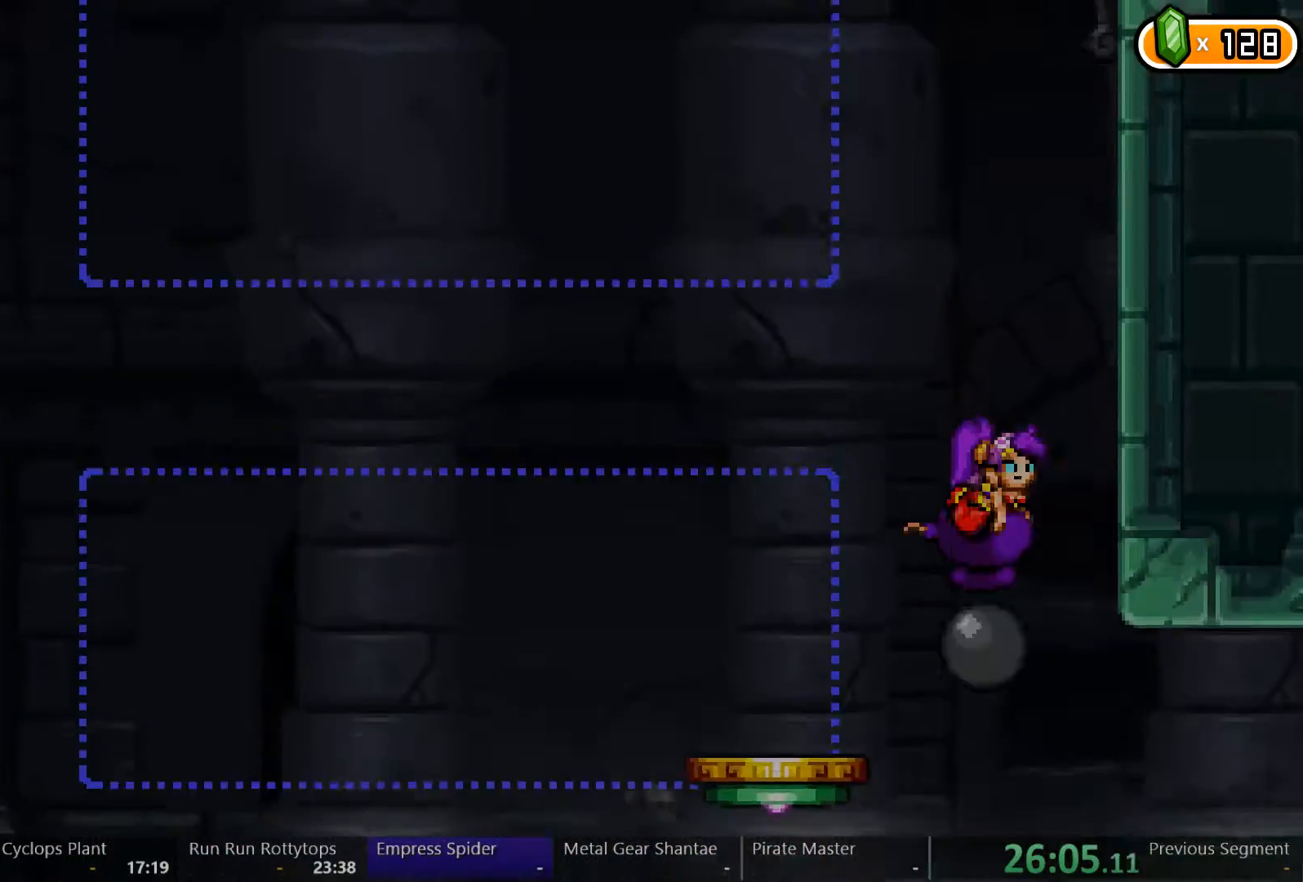
{"dt_ms": 500, "buttons": ["A"], "left_stick": "center", "right_stick": "center", "events": [[267, "A", "up"], [333, "A", "down"]]}
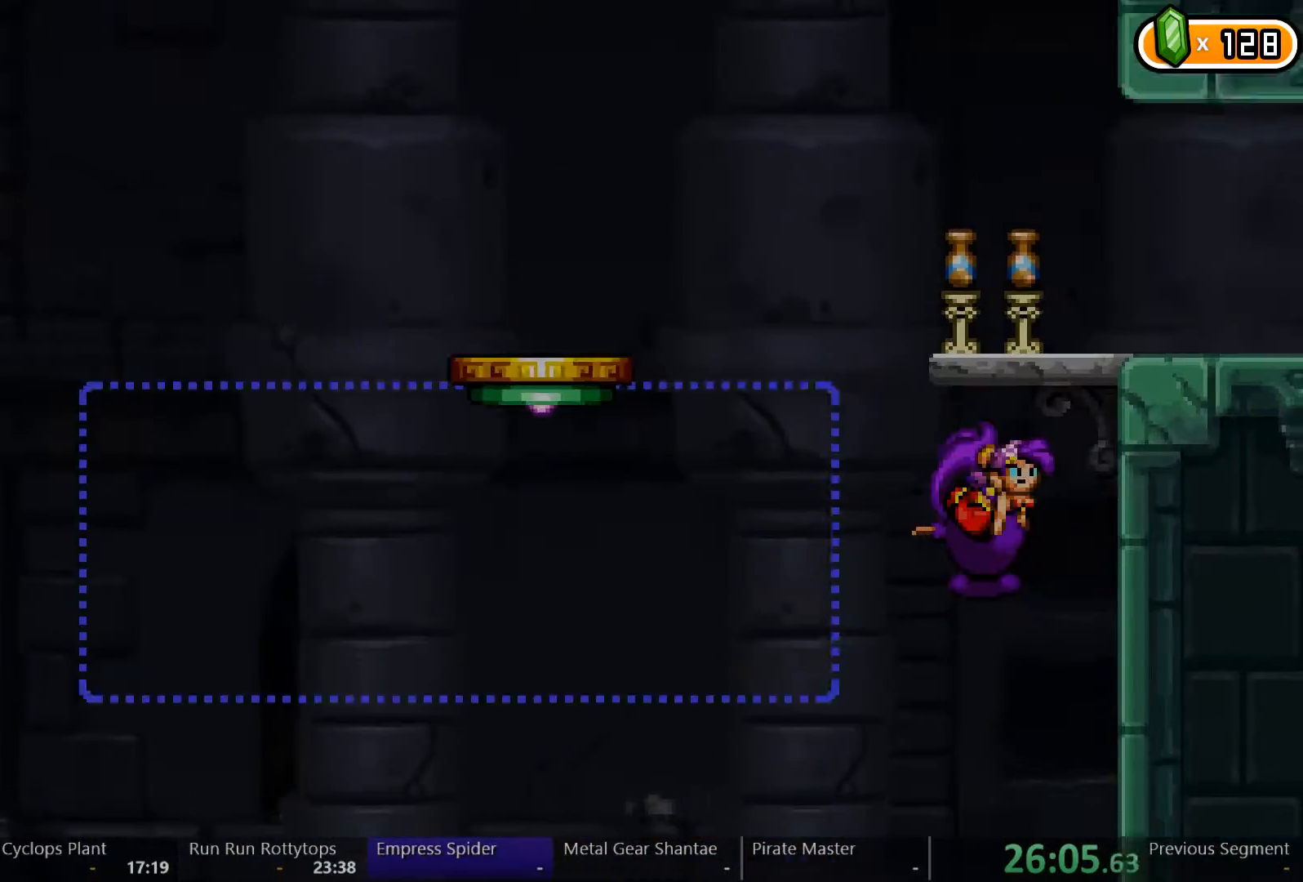
{"dt_ms": 500, "buttons": [], "left_stick": "center", "right_stick": "center", "events": [[100, "A", "up"], [167, "A", "down"], [333, "A", "up"]]}
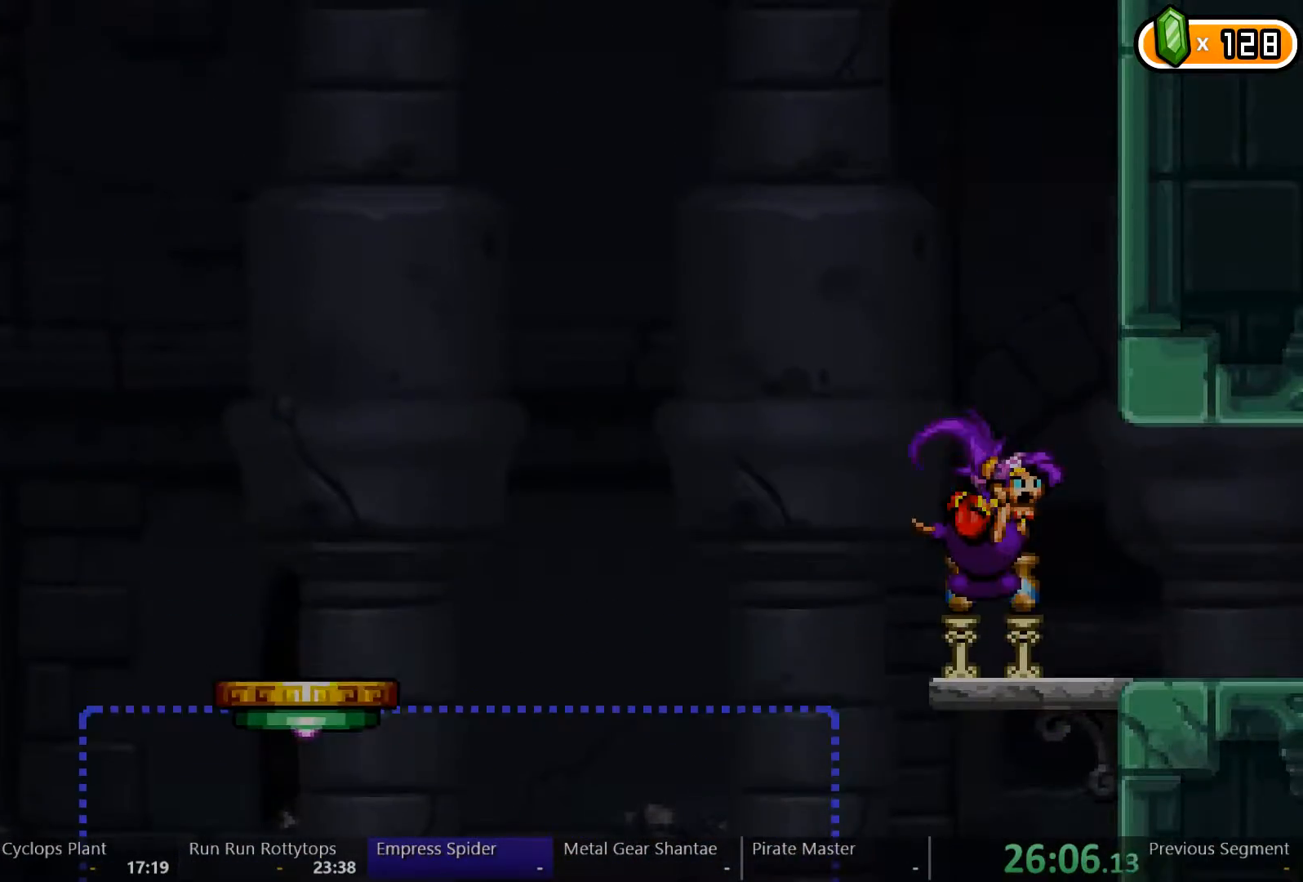
{"dt_ms": 500, "buttons": ["A", "DPAD_LEFT"], "left_stick": "center", "right_stick": "center", "events": [[333, "DPAD_LEFT", "down"], [367, "A", "down"]]}
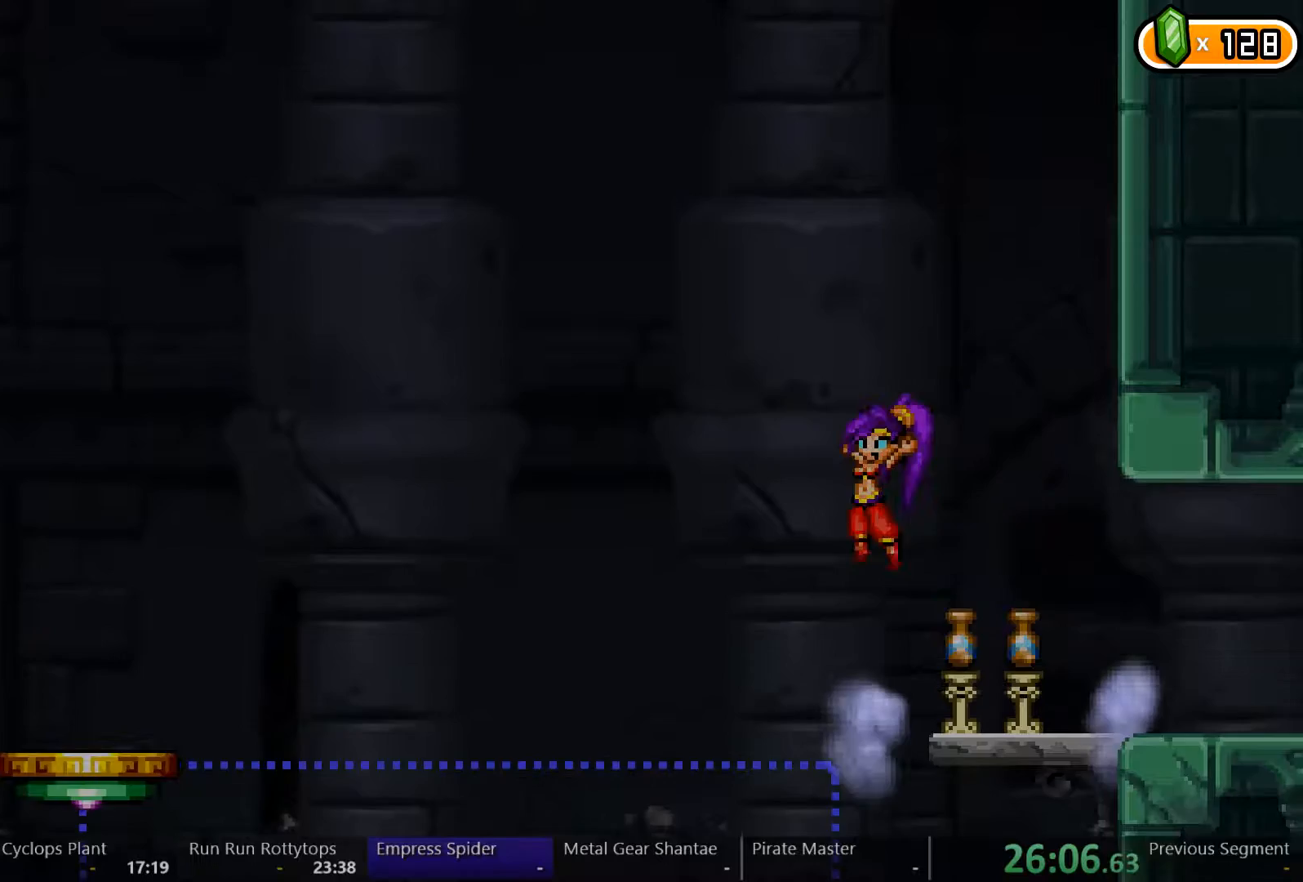
{"dt_ms": 500, "buttons": ["A", "DPAD_LEFT"], "left_stick": "center", "right_stick": "center"}
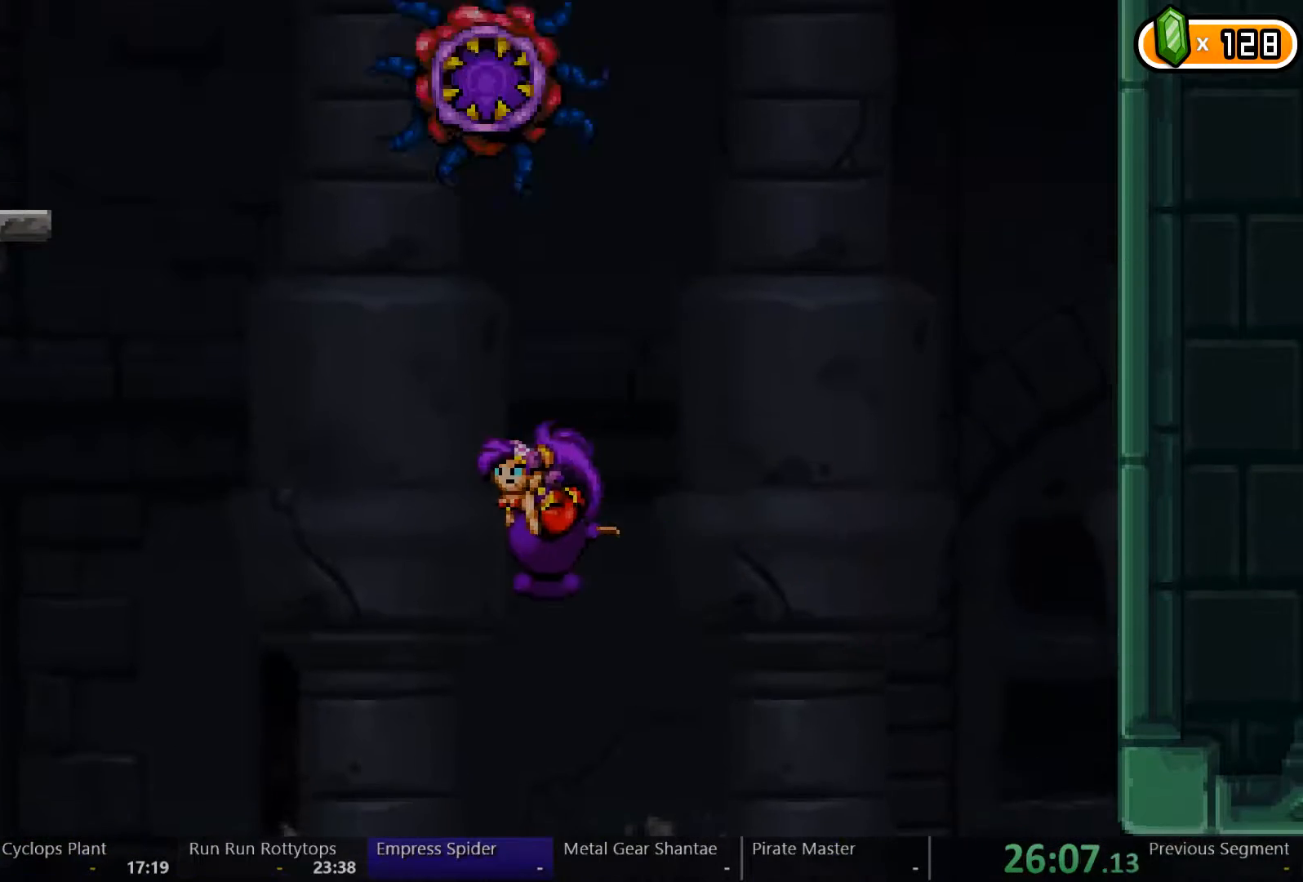
{"dt_ms": 500, "buttons": ["A", "DPAD_LEFT"], "left_stick": "center", "right_stick": "center", "events": [[67, "A", "up"], [167, "A", "down"], [367, "A", "up"], [500, "A", "down"]]}
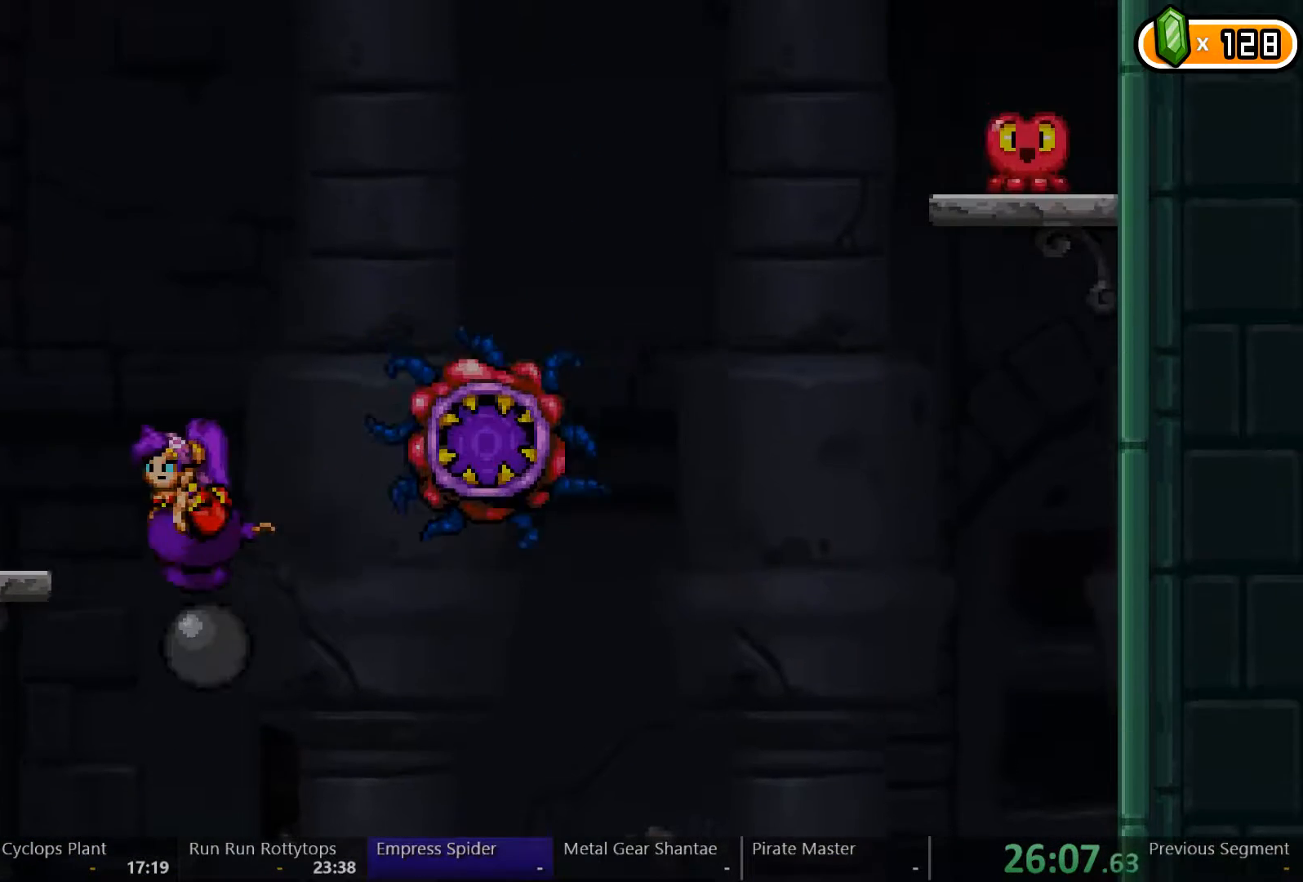
{"dt_ms": 500, "buttons": [], "left_stick": "center", "right_stick": "center", "events": [[167, "A", "up"], [467, "DPAD_LEFT", "up"]]}
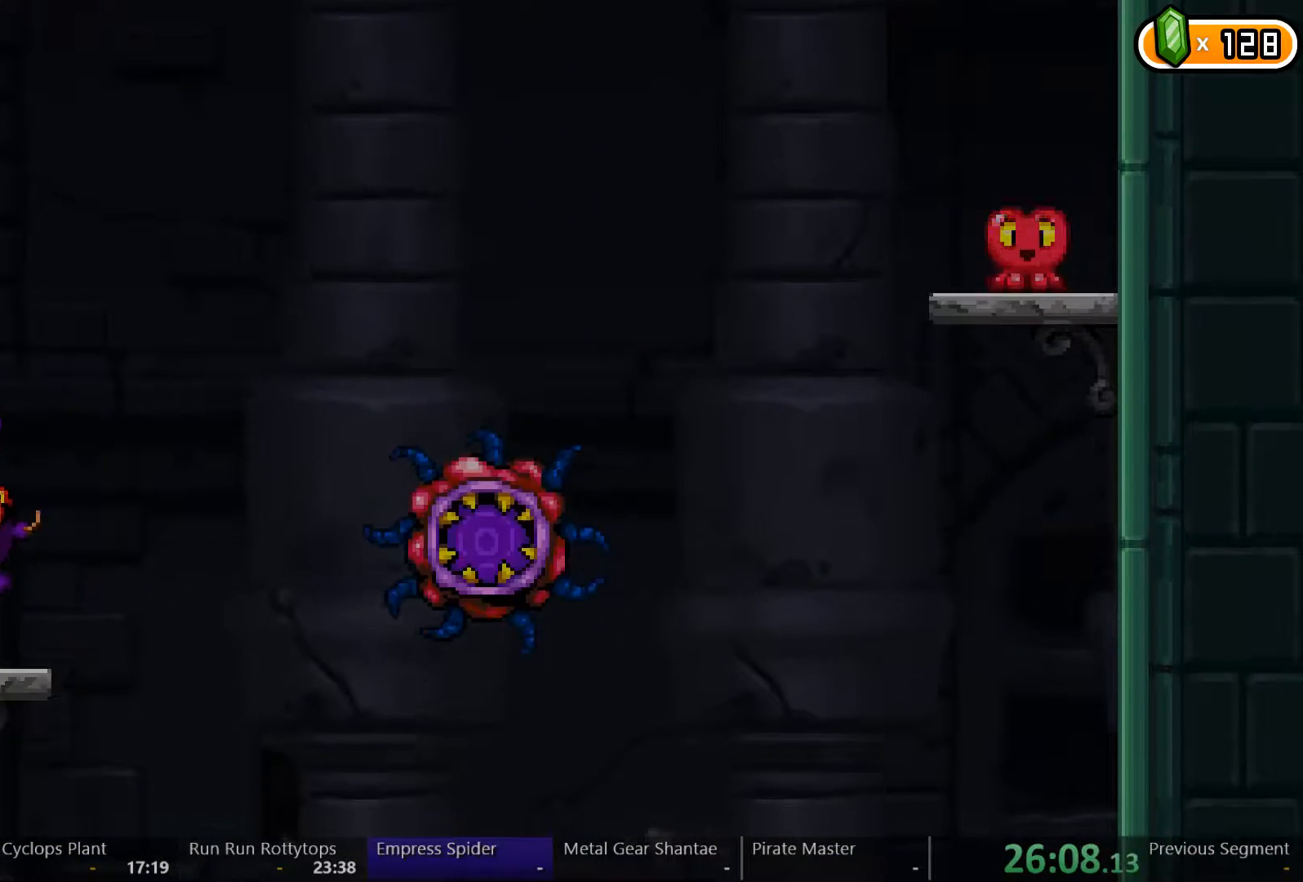
{"dt_ms": 500, "buttons": ["DPAD_RIGHT"], "left_stick": "center", "right_stick": "center", "events": [[67, "DPAD_RIGHT", "down"], [200, "A", "down"], [433, "A", "up"]]}
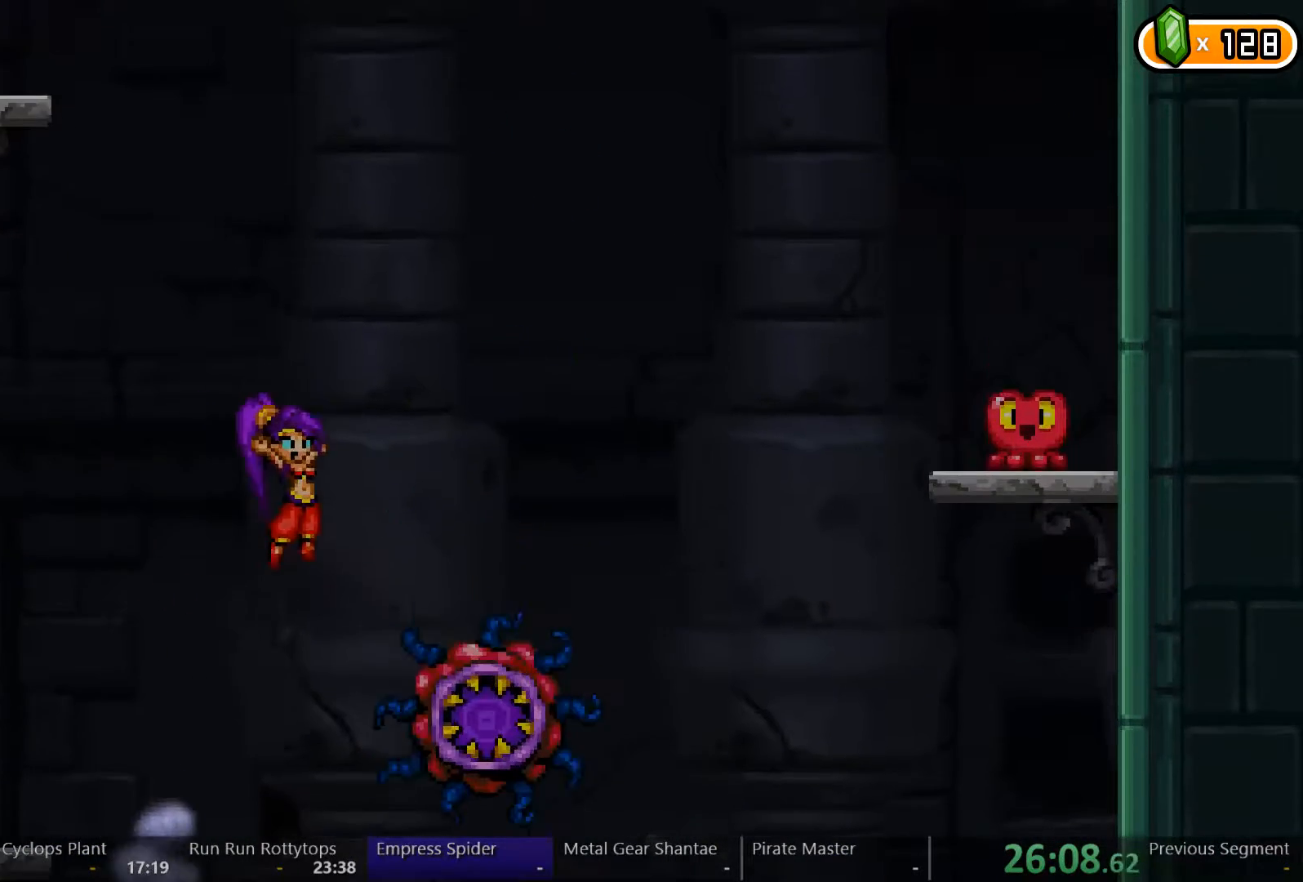
{"dt_ms": 1000, "buttons": ["DPAD_RIGHT"], "left_stick": "center", "right_stick": "center"}
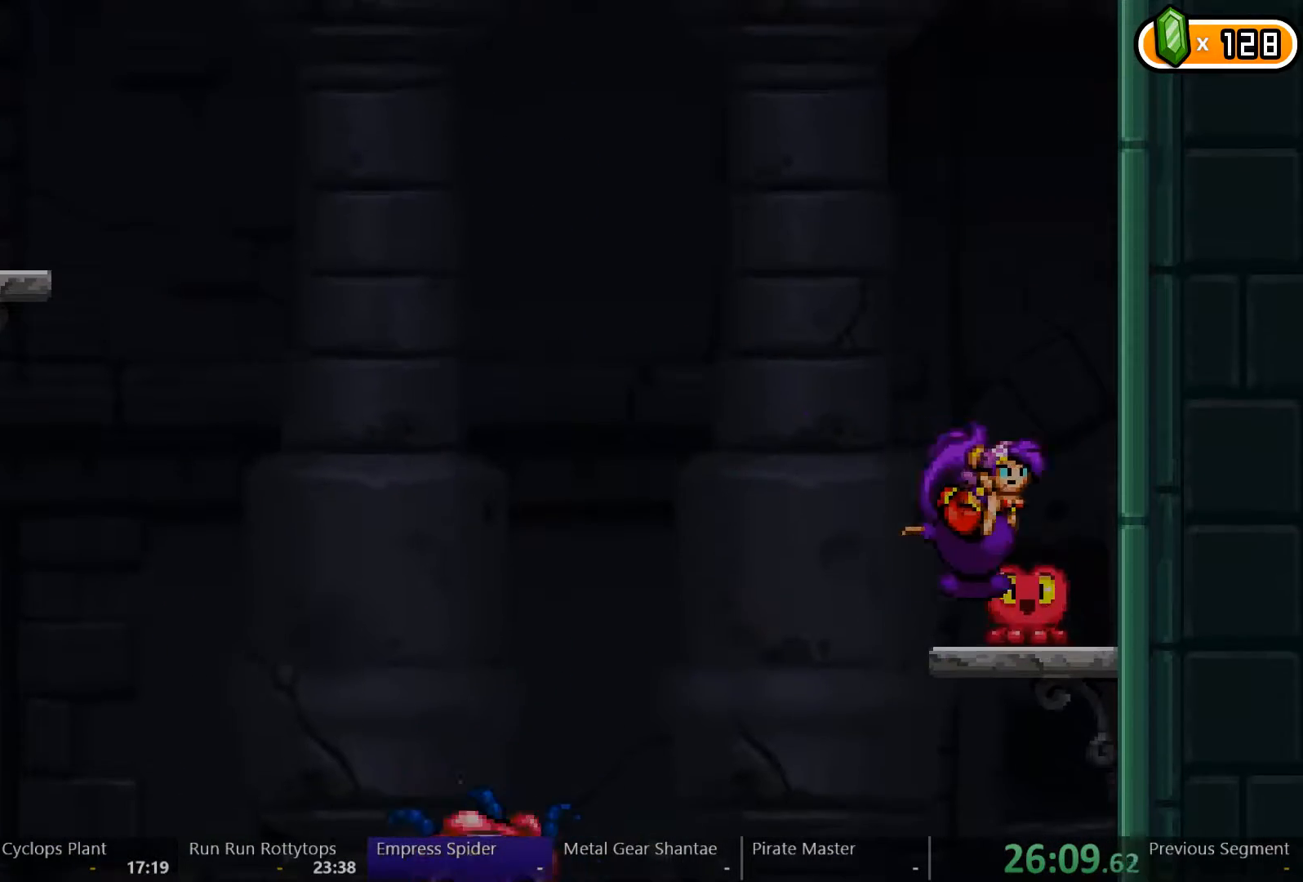
{"dt_ms": 500, "buttons": [], "left_stick": "center", "right_stick": "center", "events": [[167, "DPAD_RIGHT", "up"], [367, "DPAD_LEFT", "down"], [500, "DPAD_LEFT", "up"]]}
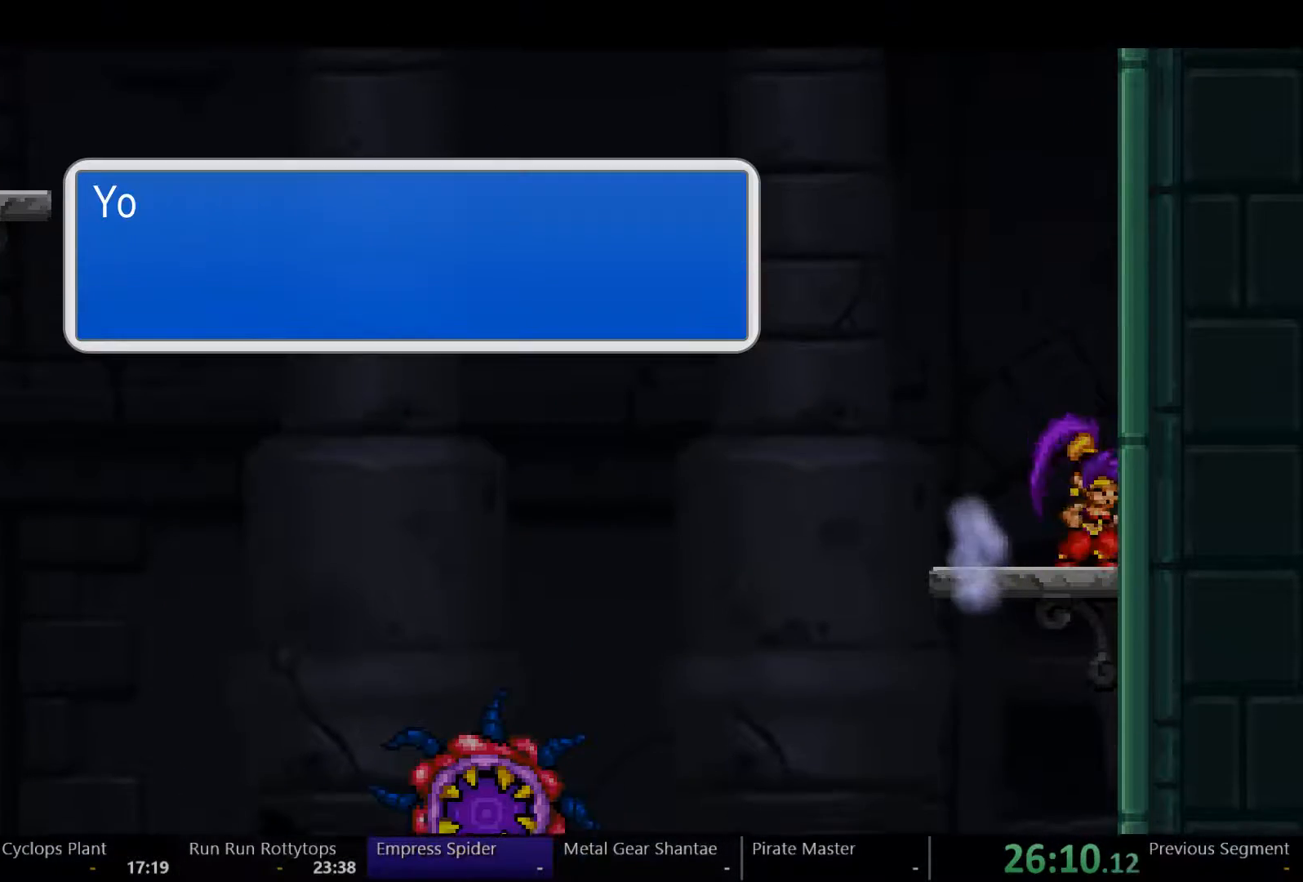
{"dt_ms": 500, "buttons": ["DPAD_LEFT"], "left_stick": "center", "right_stick": "center", "events": [[467, "DPAD_LEFT", "down"]]}
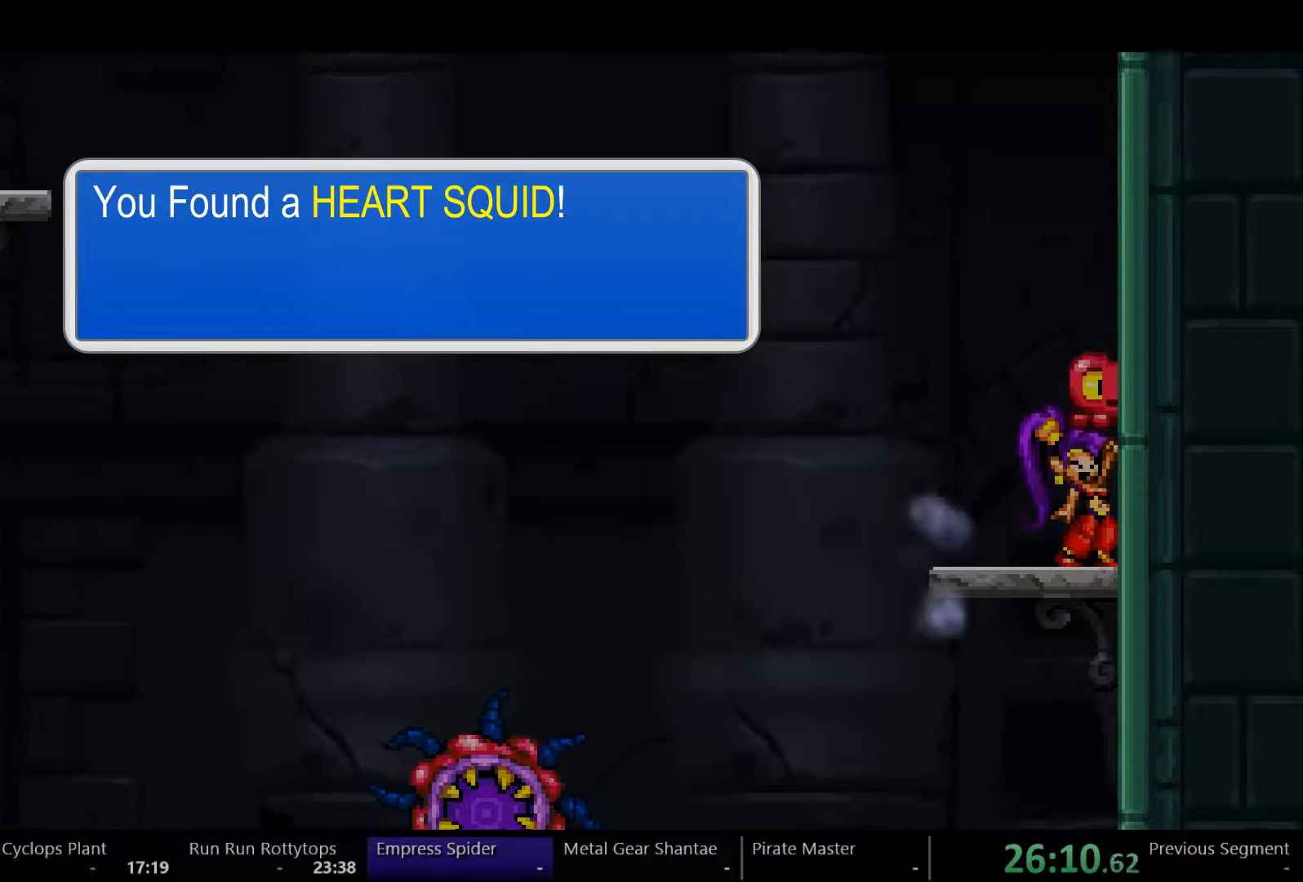
{"dt_ms": 500, "buttons": ["DPAD_LEFT"], "left_stick": "center", "right_stick": "center", "events": []}
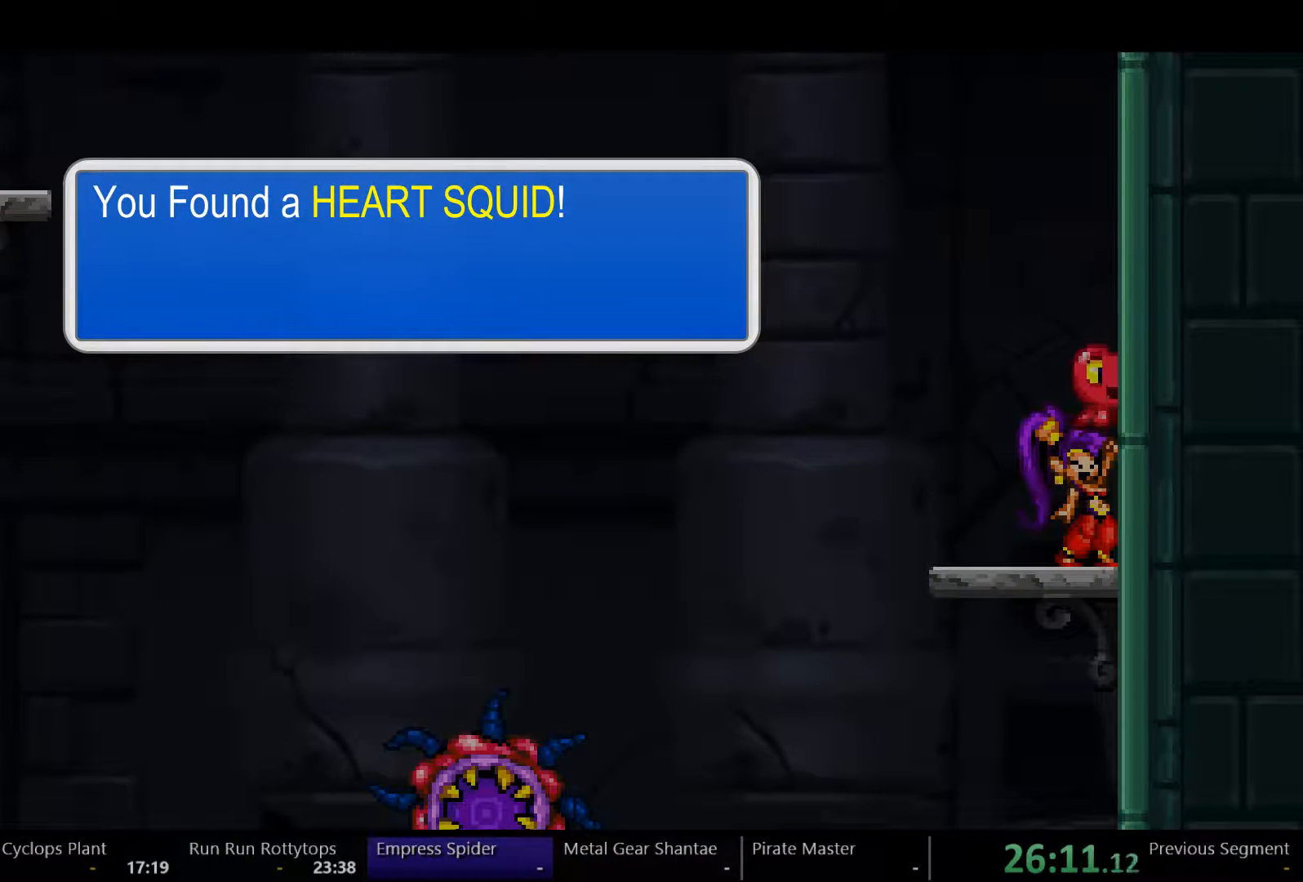
{"dt_ms": 500, "buttons": ["DPAD_LEFT"], "left_stick": "center", "right_stick": "center", "events": []}
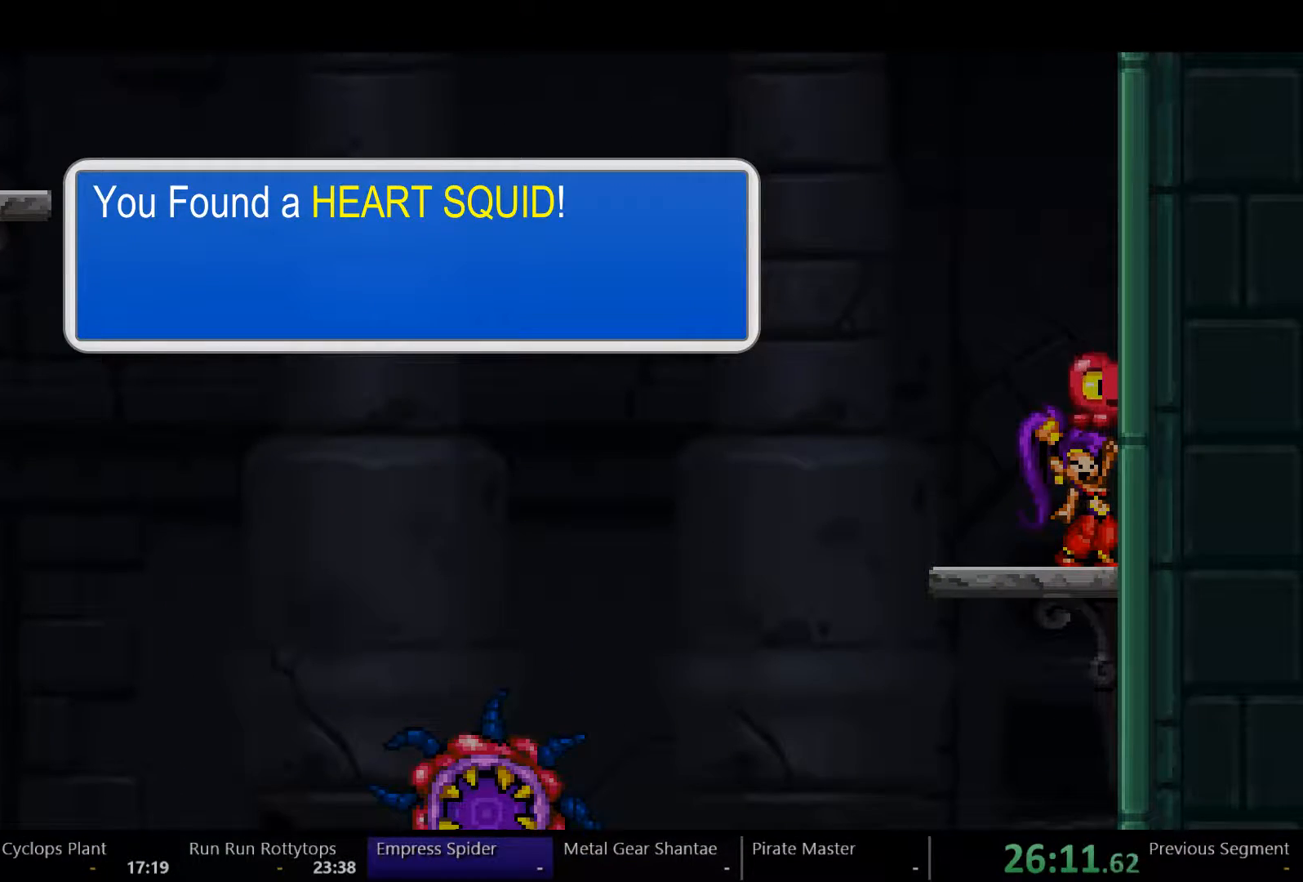
{"dt_ms": 500, "buttons": ["R2", "DPAD_LEFT"], "left_stick": "center", "right_stick": "center", "events": [[300, "R2", "down"]]}